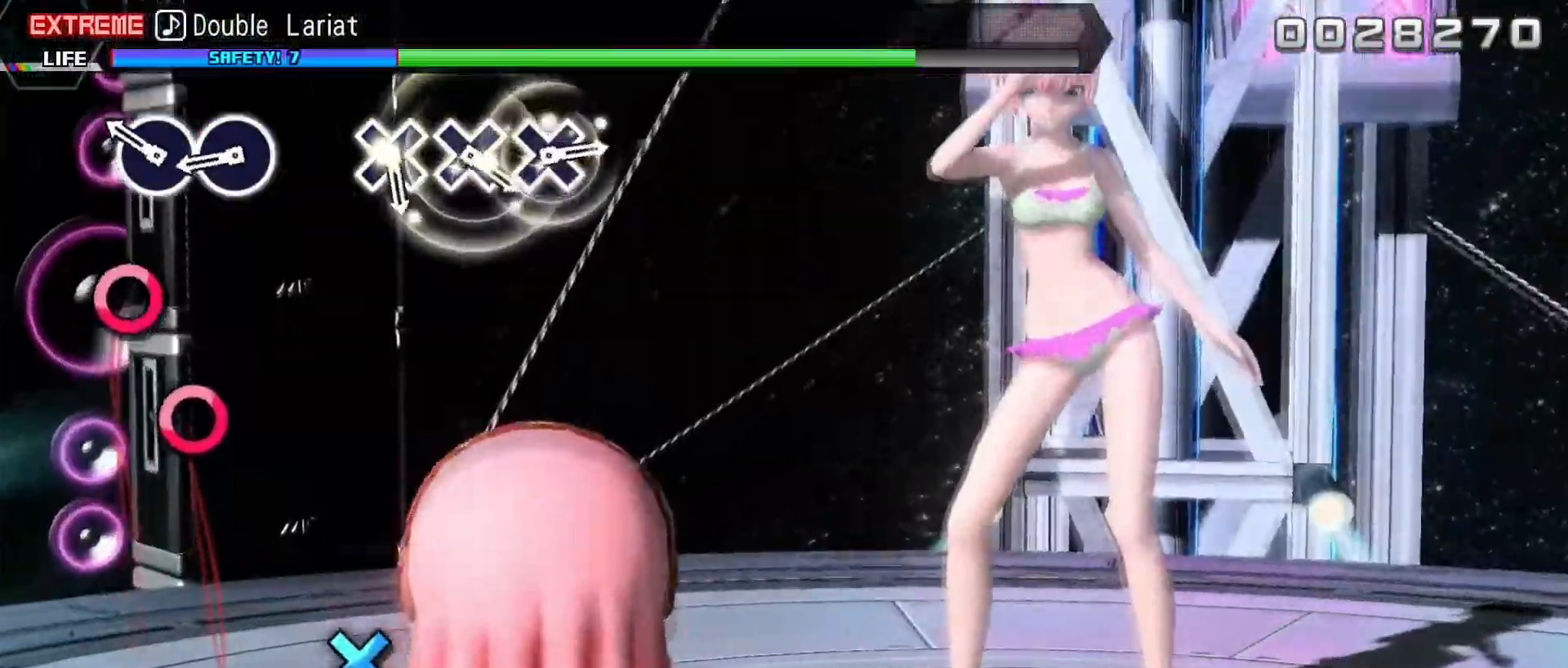
Gameplay with a controller (PlayStation layout); each line is a JSON object with the inputs held at the frame after it. "events" lists button and stick changes between this image and that frame as [ms after this image, input, new state], when the widget could be followed in between. Not read: left_stick right_stick.
{"buttons": [], "events": [[117, "CIRCLE", "down"], [217, "CIRCLE", "up"], [350, "CIRCLE", "down"], [433, "CIRCLE", "up"]]}
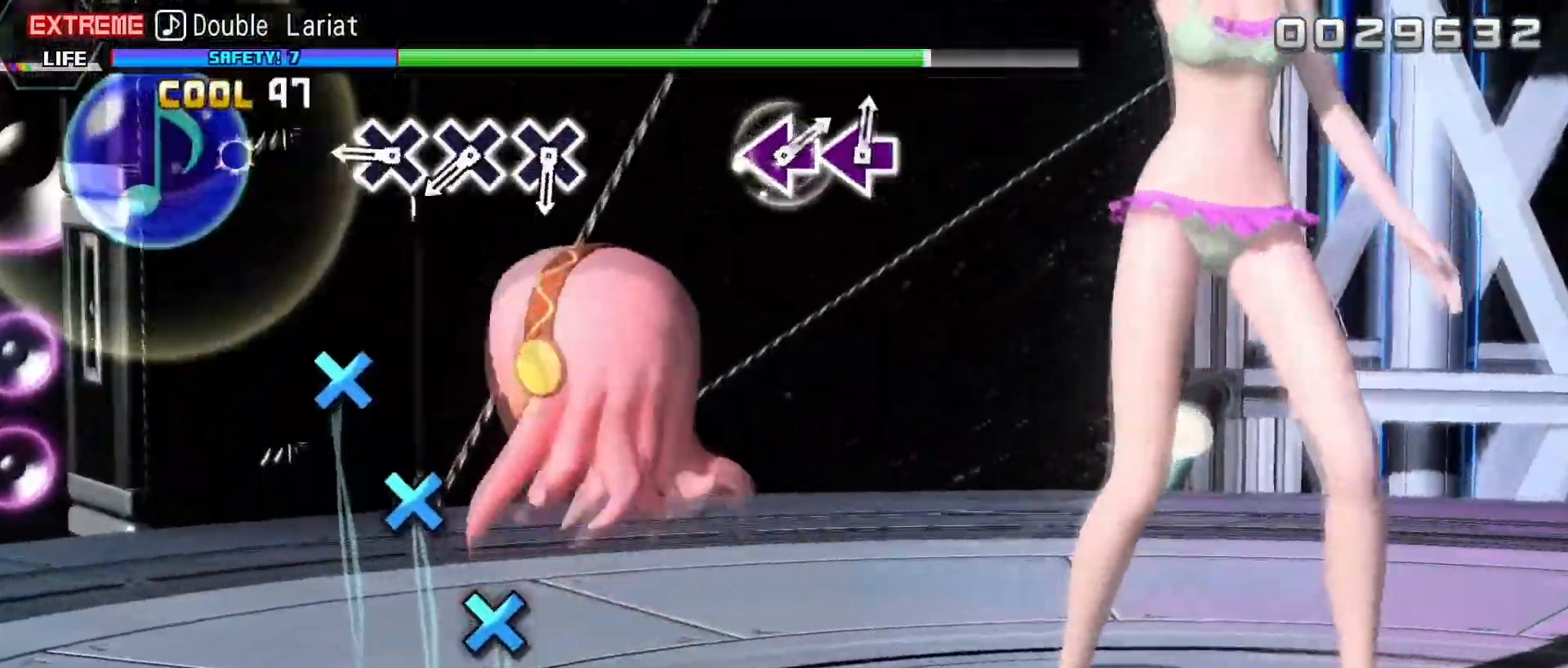
{"buttons": [], "events": [[300, "CROSS", "down"], [383, "CROSS", "up"]]}
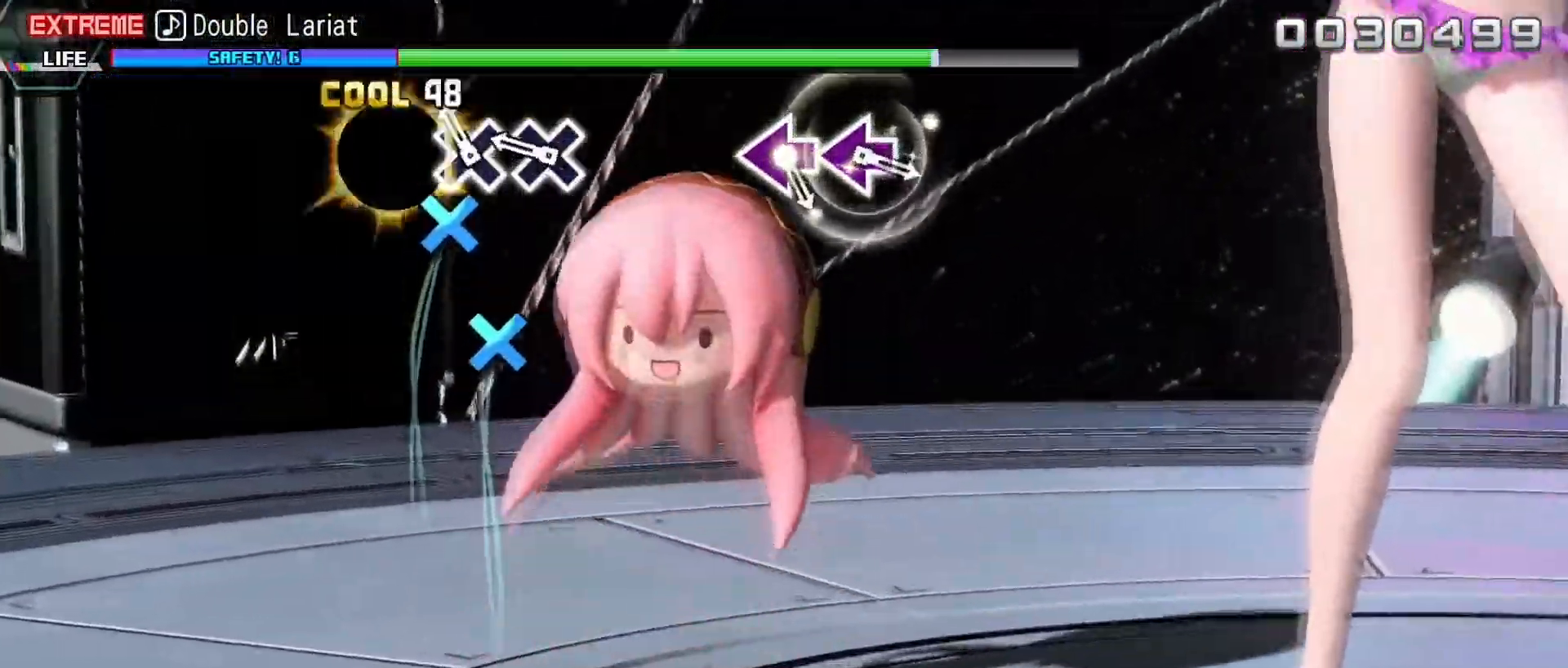
{"buttons": [], "events": [[17, "CROSS", "down"], [100, "CROSS", "up"], [233, "CROSS", "down"], [333, "CROSS", "up"]]}
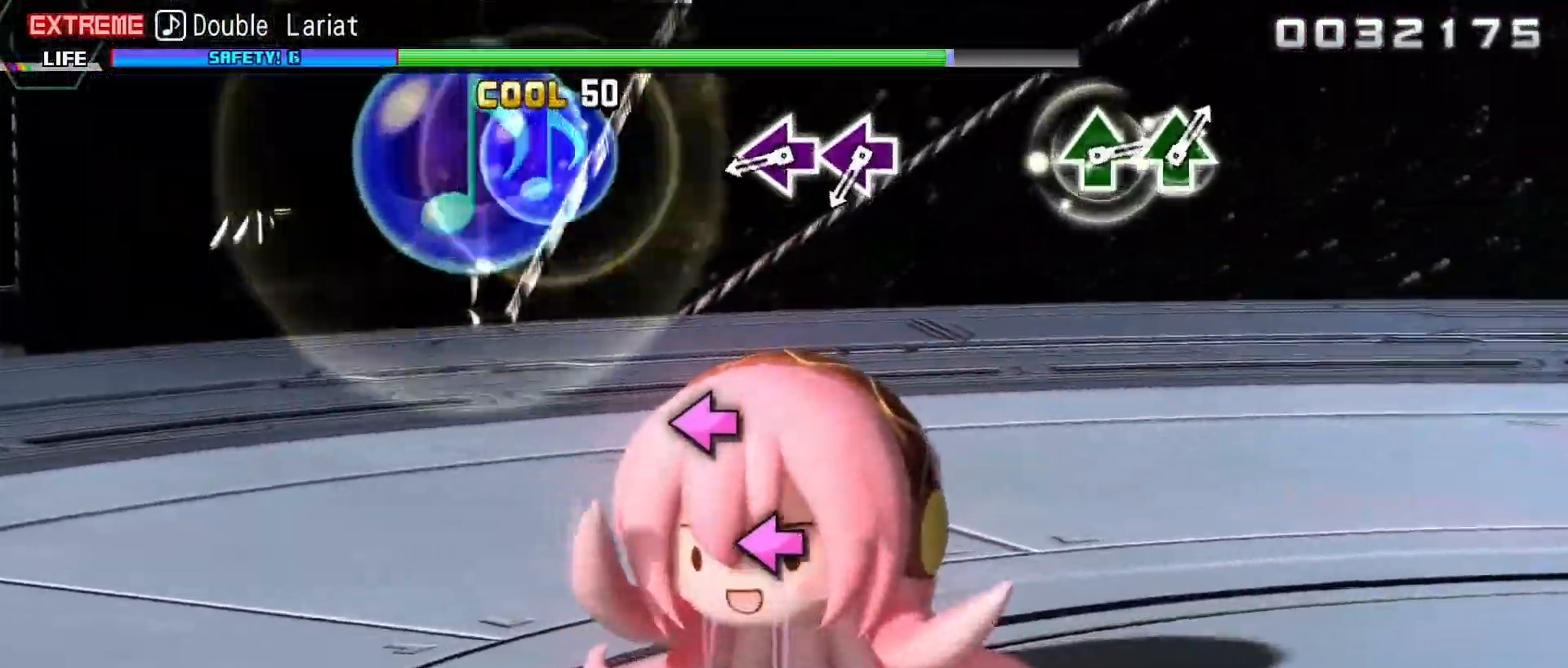
{"buttons": ["SQUARE"], "events": [[400, "SQUARE", "down"]]}
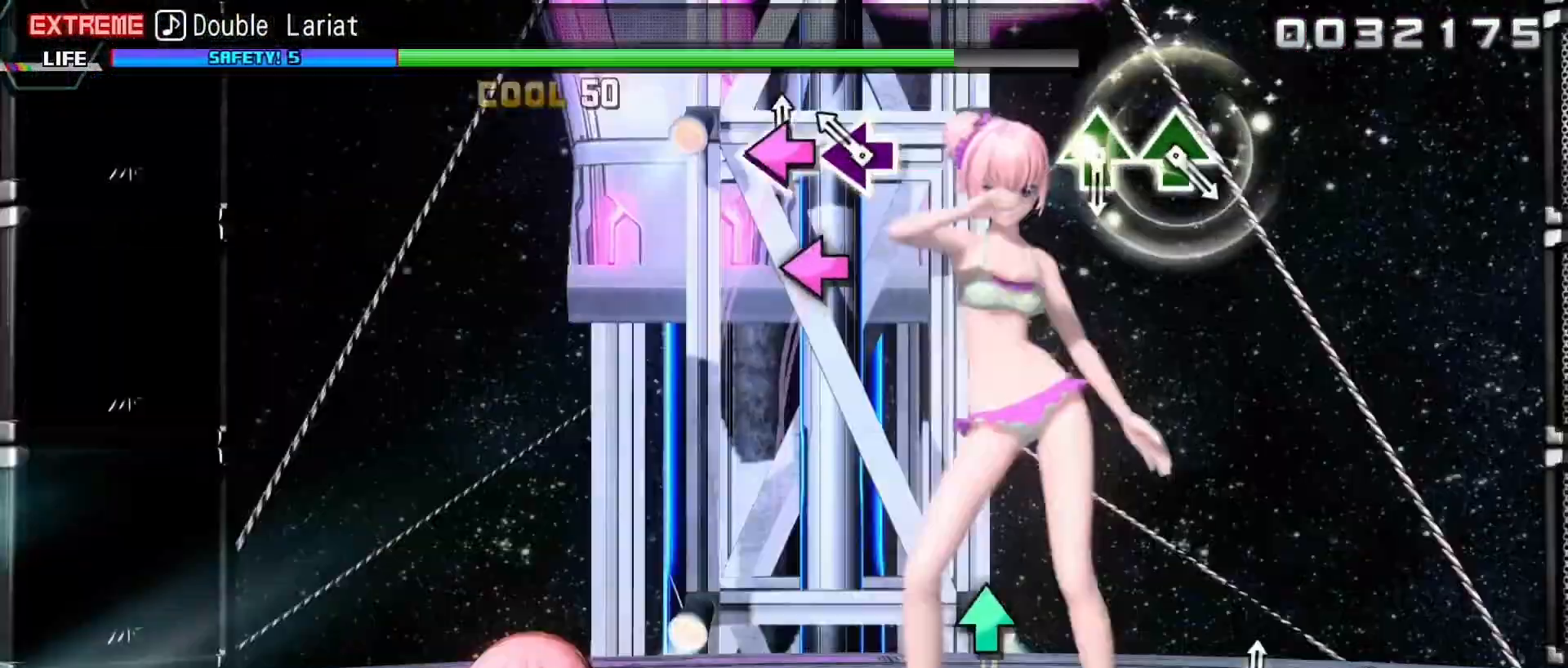
{"buttons": [], "events": [[17, "SQUARE", "up"], [117, "SQUARE", "down"], [217, "SQUARE", "up"]]}
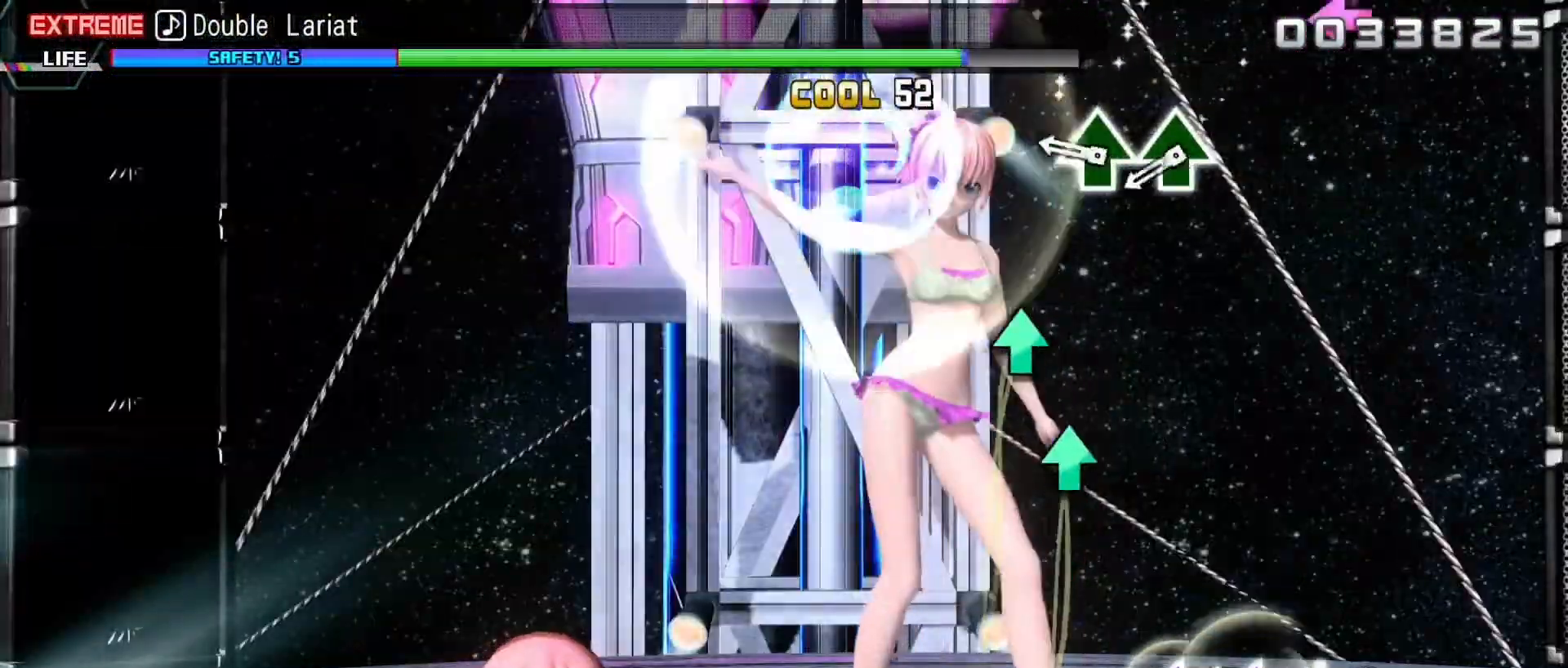
{"buttons": ["TRIANGLE"], "events": [[250, "TRIANGLE", "down"], [350, "TRIANGLE", "up"], [450, "TRIANGLE", "down"]]}
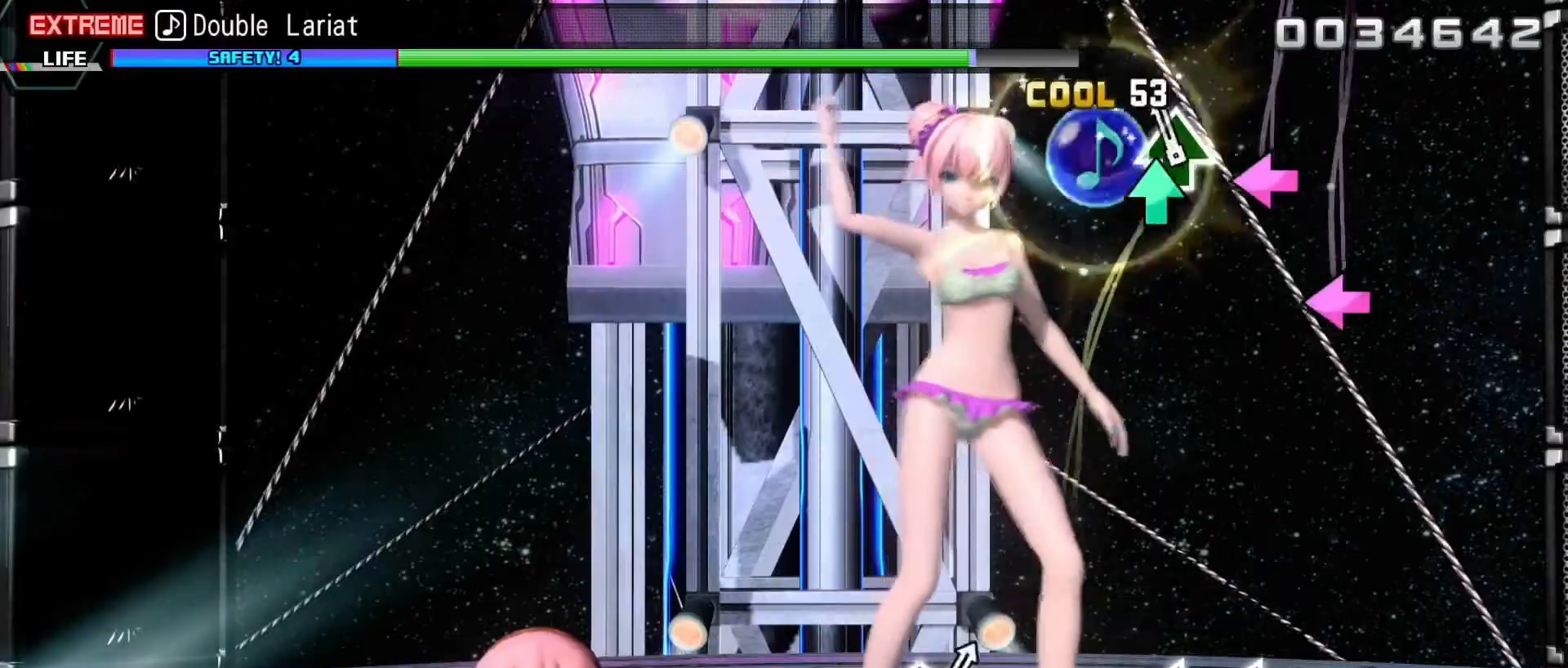
{"buttons": [], "events": [[33, "TRIANGLE", "up"]]}
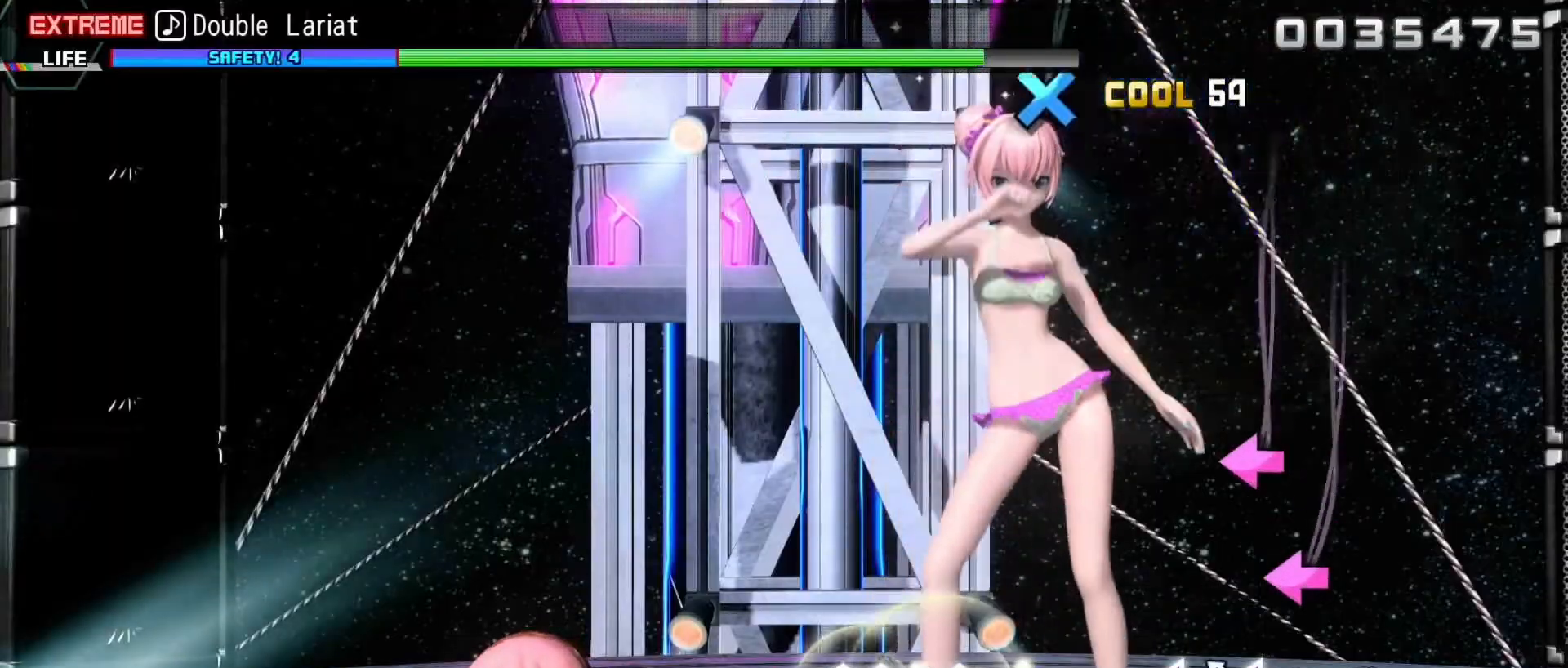
{"buttons": [], "events": [[100, "SQUARE", "down"], [200, "SQUARE", "up"], [333, "SQUARE", "down"], [433, "SQUARE", "up"]]}
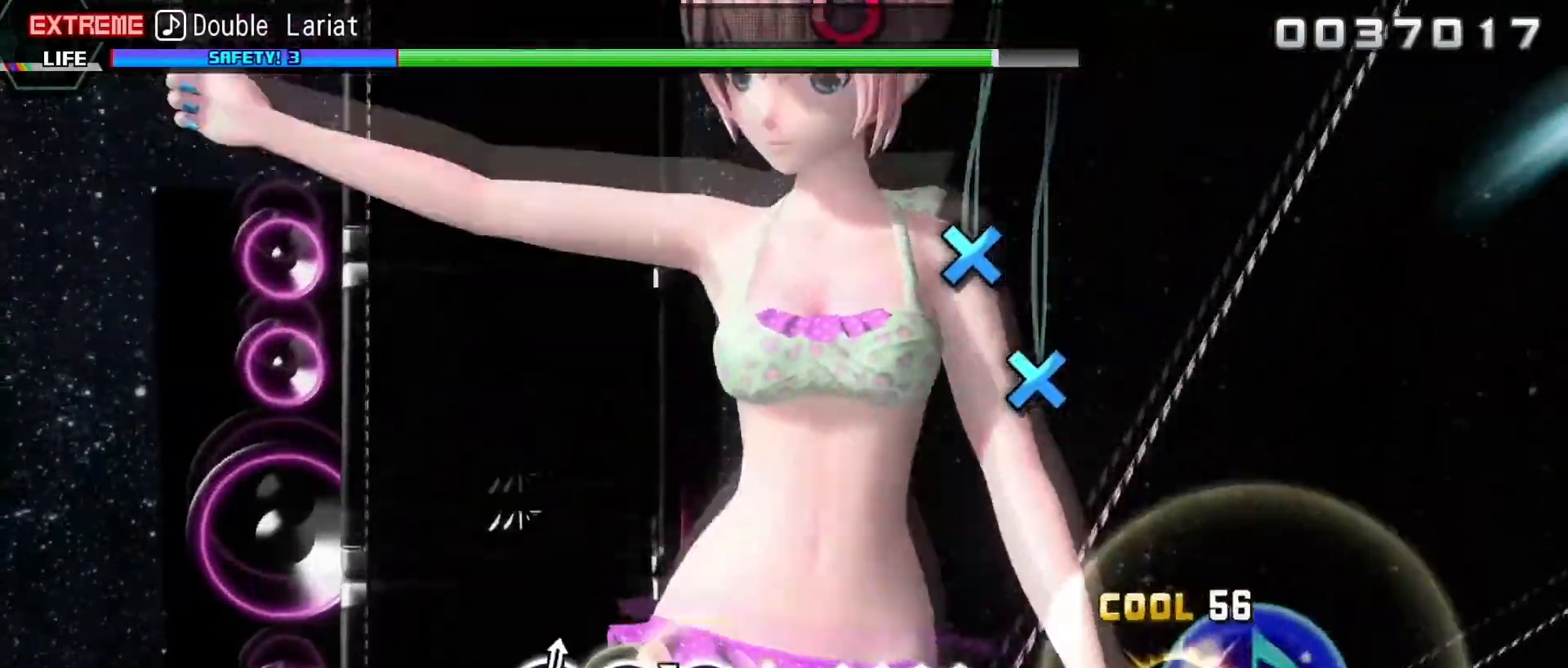
{"buttons": ["CROSS"], "events": [[500, "CROSS", "down"]]}
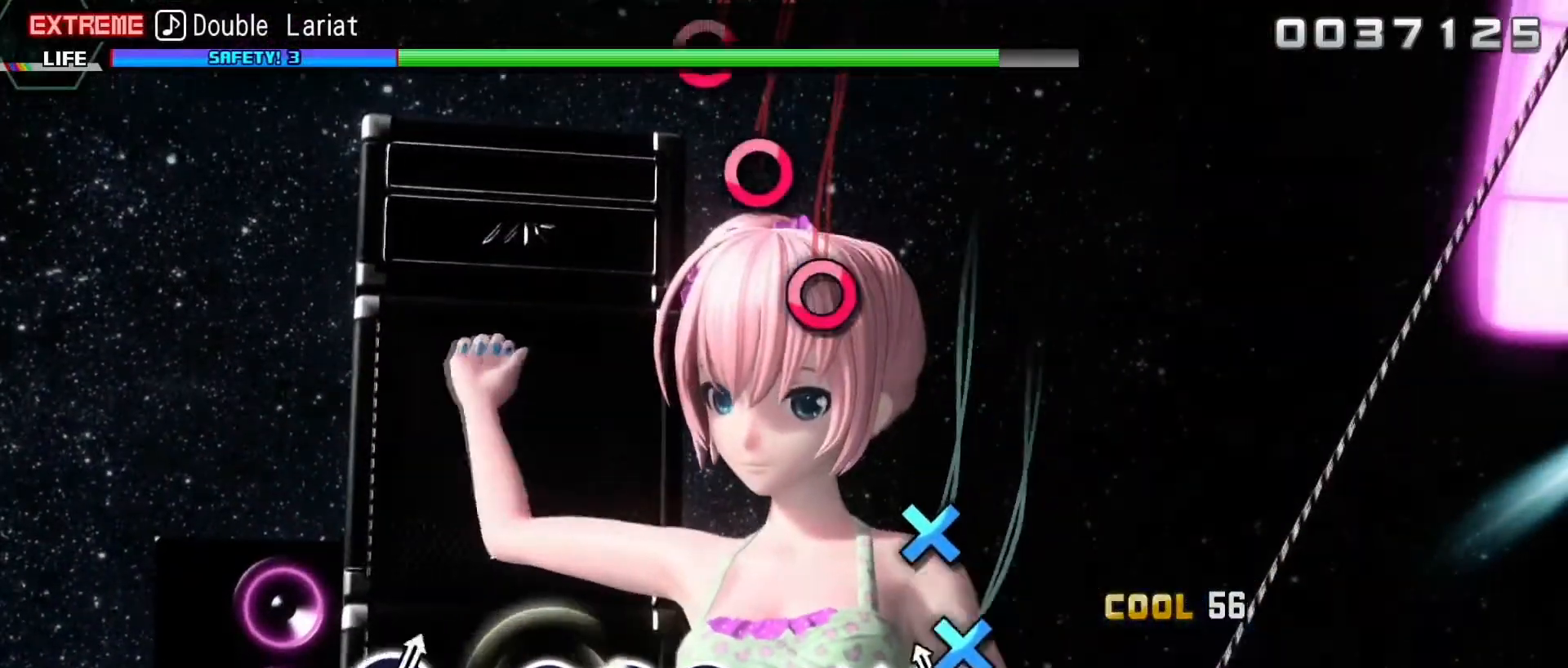
{"buttons": [], "events": [[100, "CROSS", "up"], [217, "CROSS", "down"], [317, "CROSS", "up"]]}
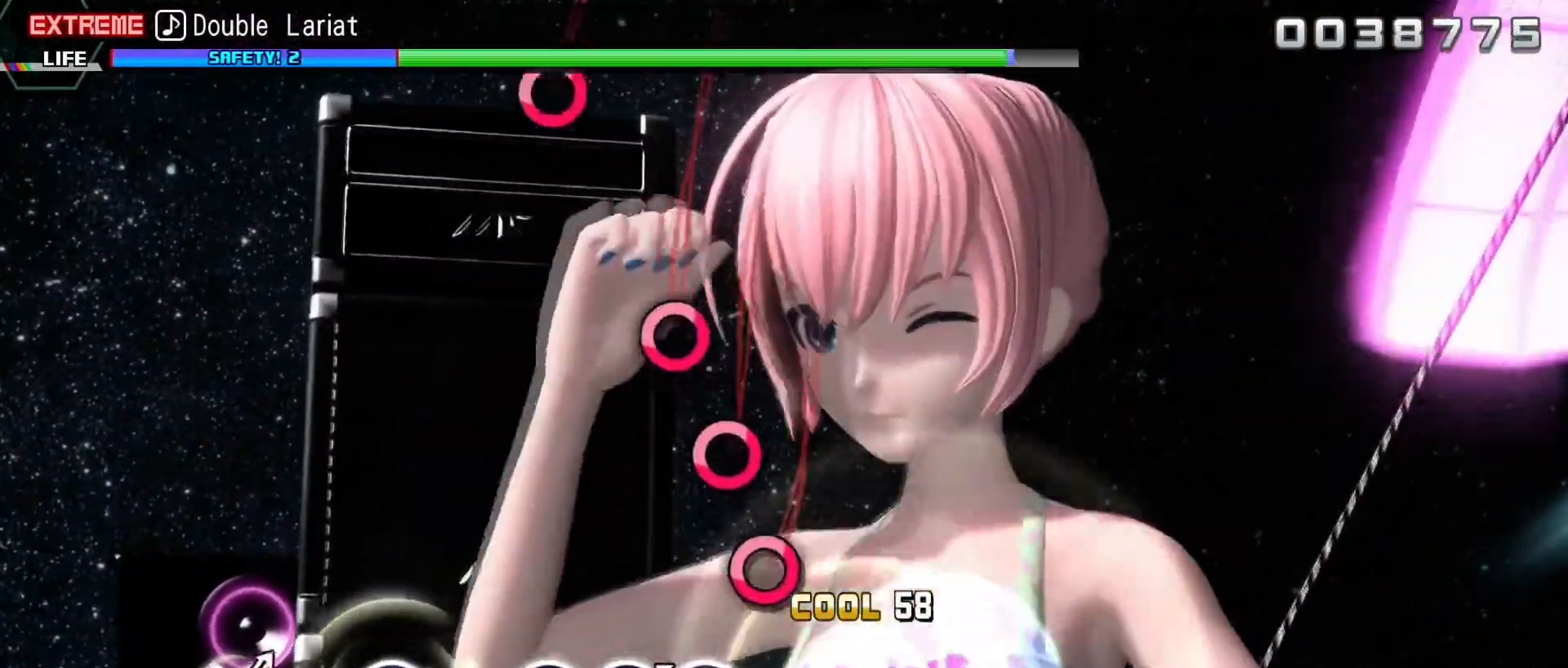
{"buttons": [], "events": [[133, "CIRCLE", "down"], [233, "CIRCLE", "up"], [350, "CIRCLE", "down"], [433, "CIRCLE", "up"]]}
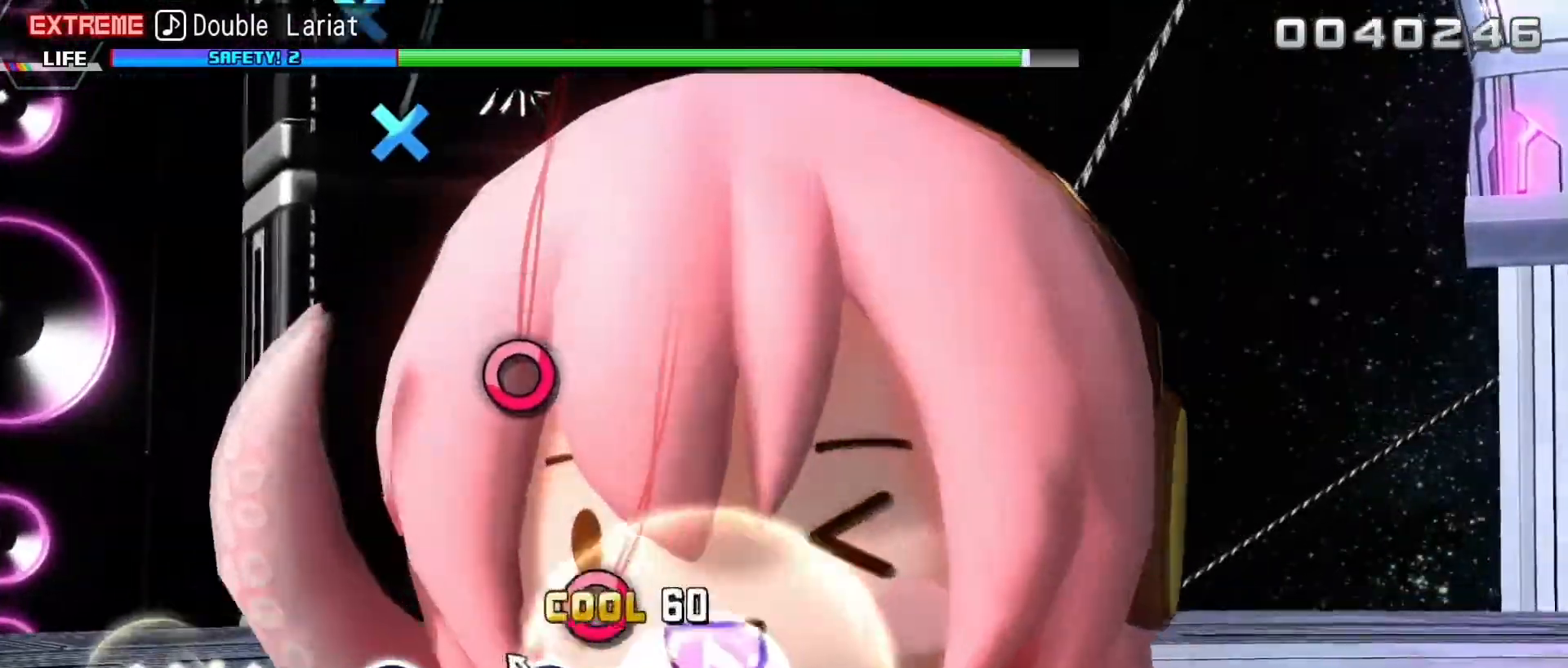
{"buttons": ["CIRCLE"], "events": [[67, "CIRCLE", "down"], [150, "CIRCLE", "up"], [500, "CIRCLE", "down"]]}
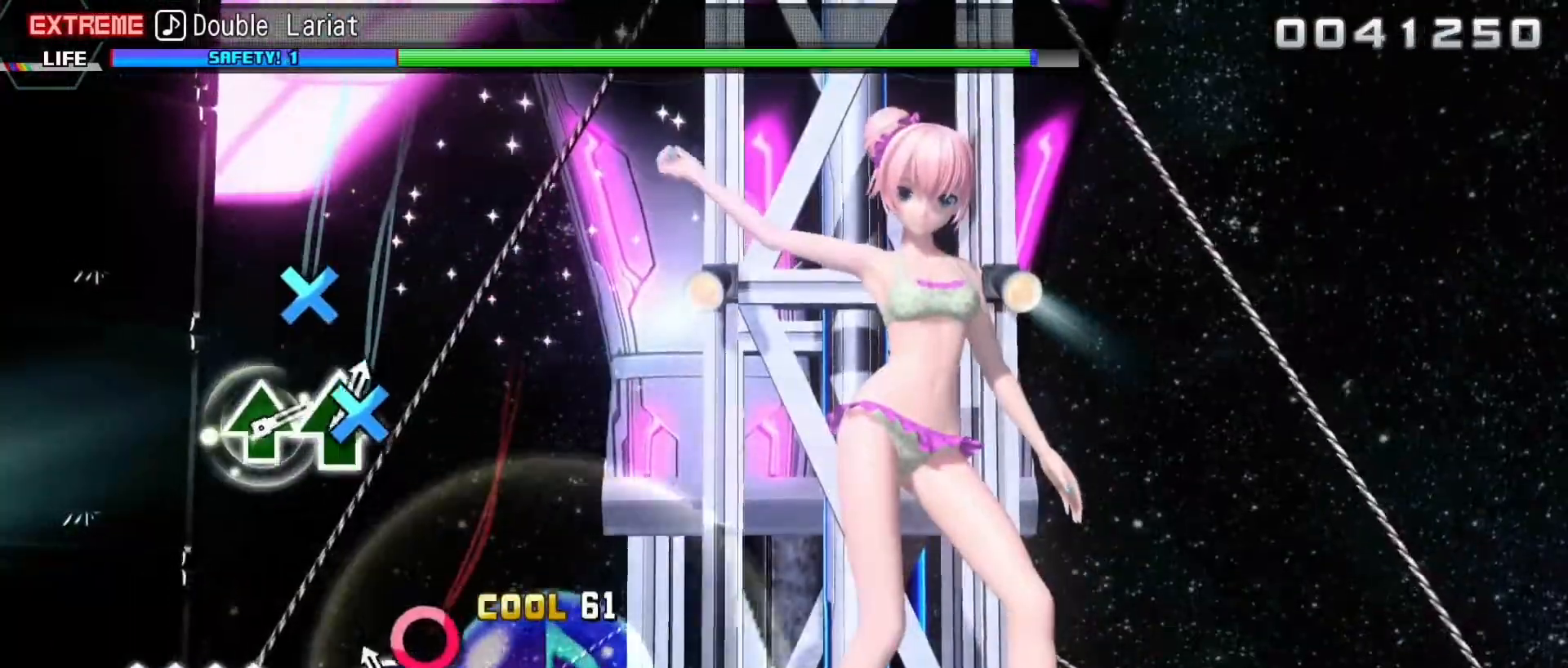
{"buttons": ["CROSS"], "events": [[100, "CIRCLE", "up"], [450, "CROSS", "down"]]}
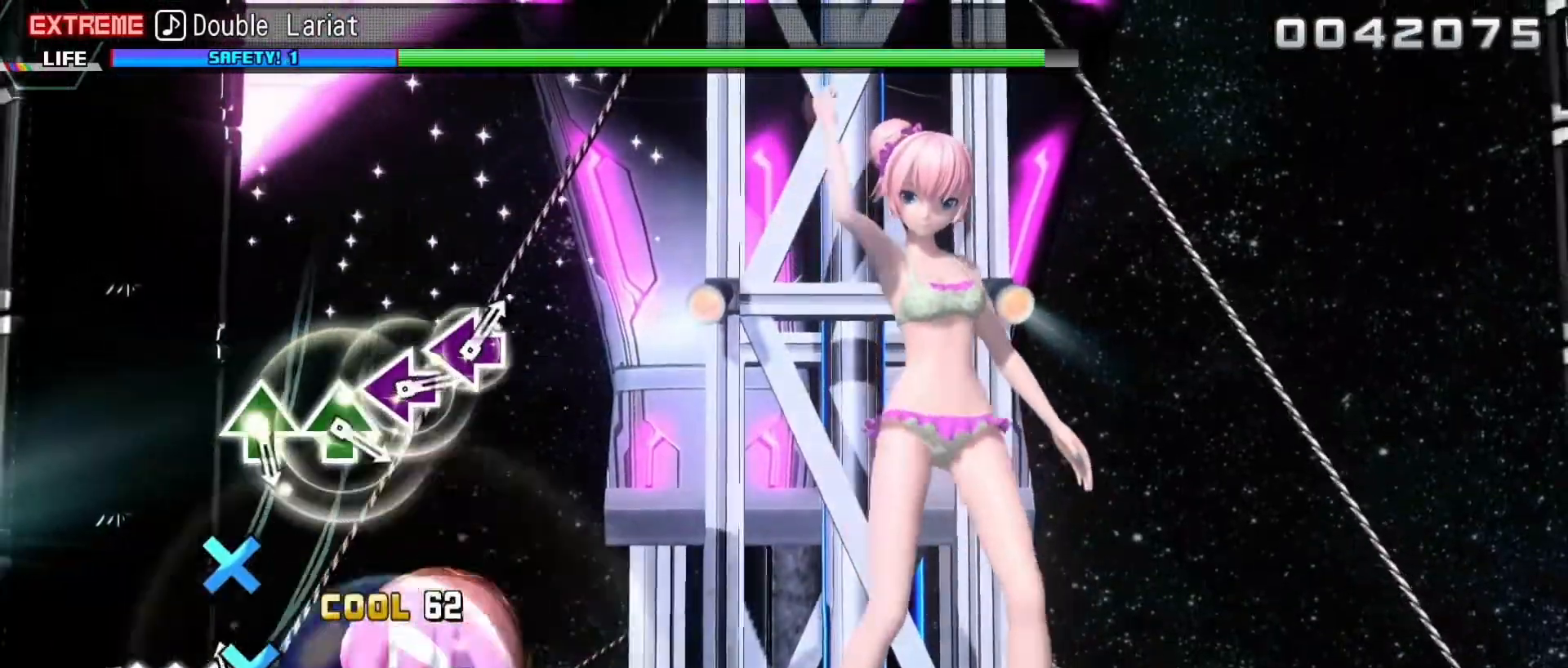
{"buttons": [], "events": [[50, "CROSS", "up"], [167, "CROSS", "down"], [233, "CROSS", "up"]]}
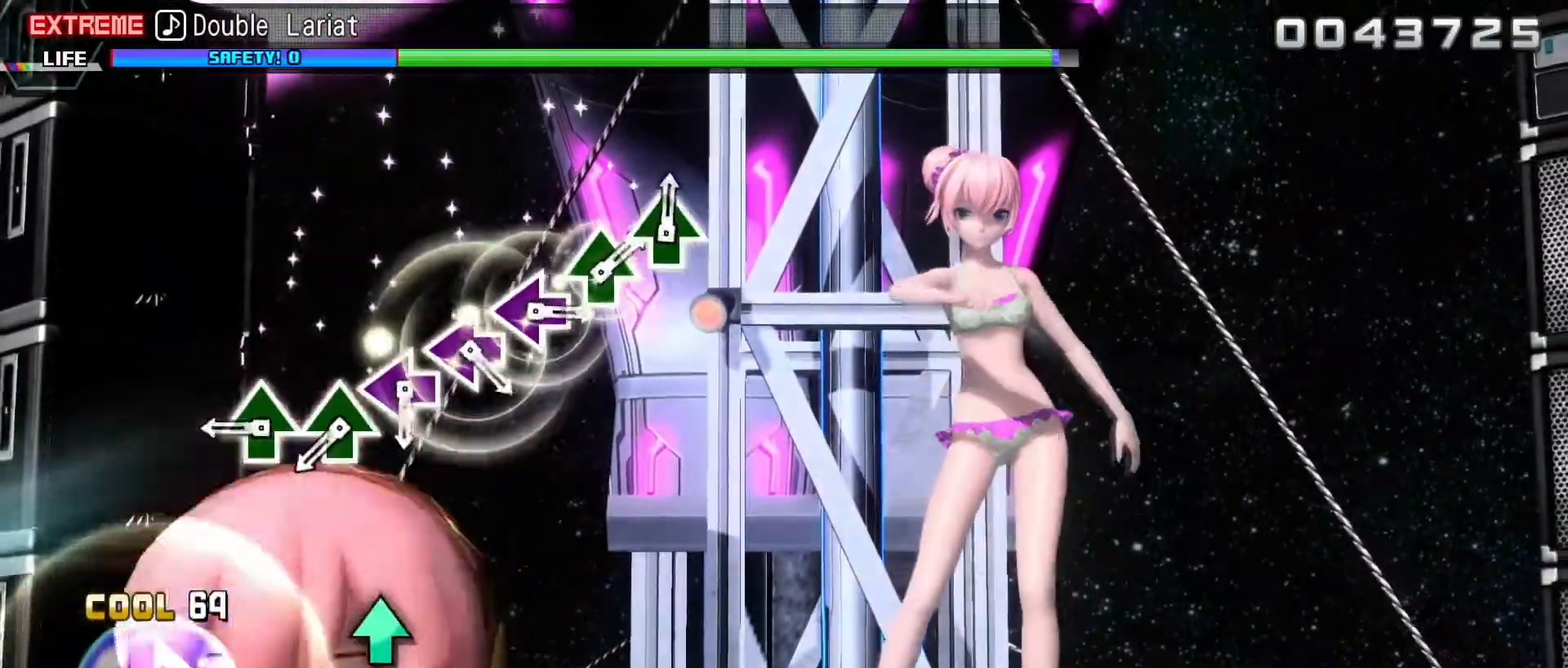
{"buttons": [], "events": [[317, "TRIANGLE", "down"], [417, "TRIANGLE", "up"]]}
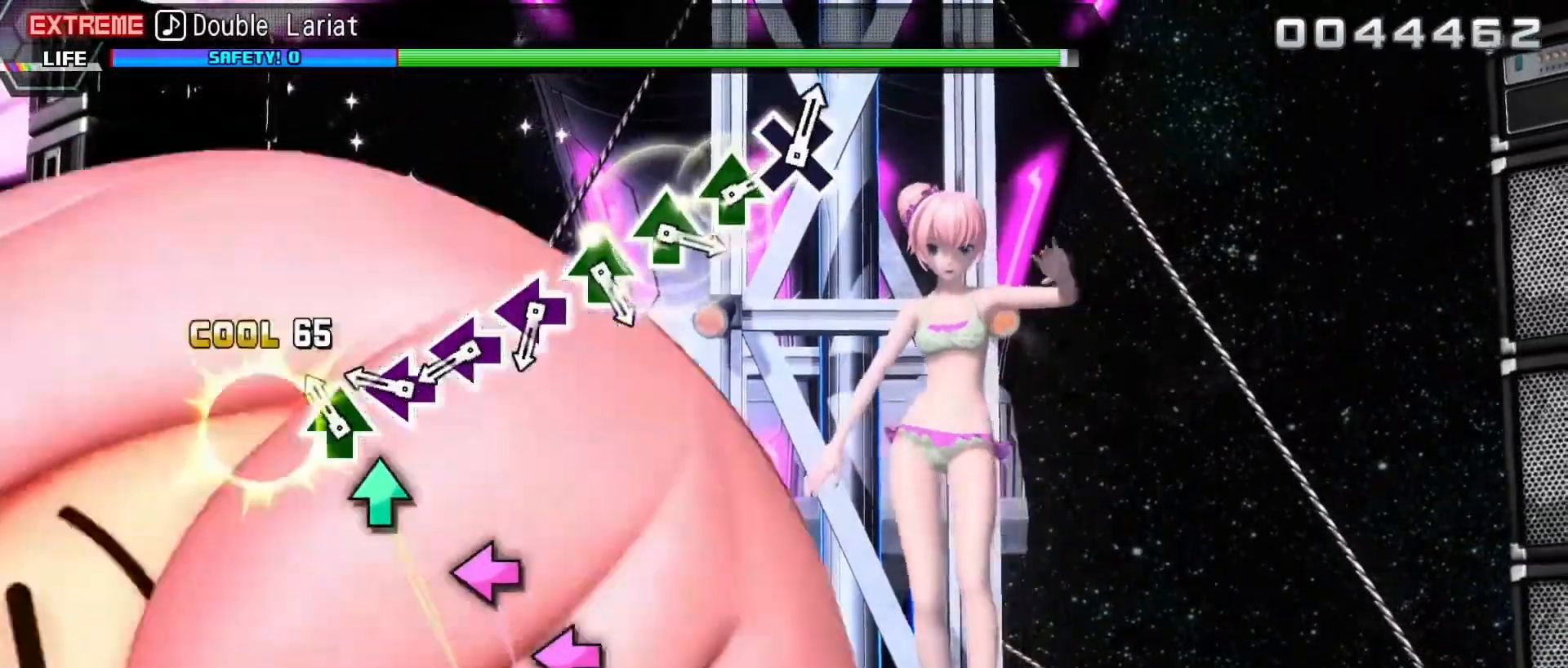
{"buttons": ["SQUARE"], "events": [[17, "TRIANGLE", "down"], [117, "TRIANGLE", "up"], [250, "SQUARE", "down"], [350, "SQUARE", "up"], [467, "SQUARE", "down"]]}
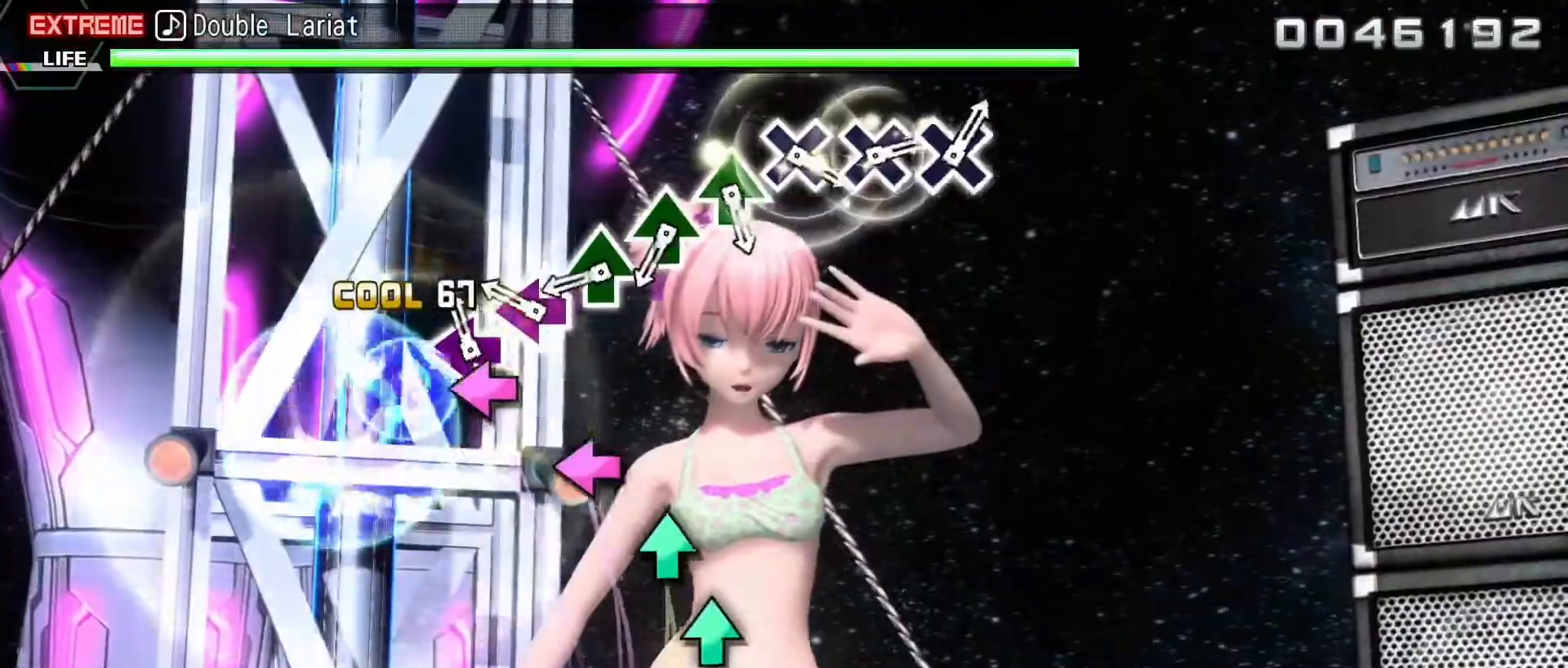
{"buttons": [], "events": [[67, "SQUARE", "up"], [150, "SQUARE", "down"], [250, "SQUARE", "up"], [383, "TRIANGLE", "down"], [483, "TRIANGLE", "up"]]}
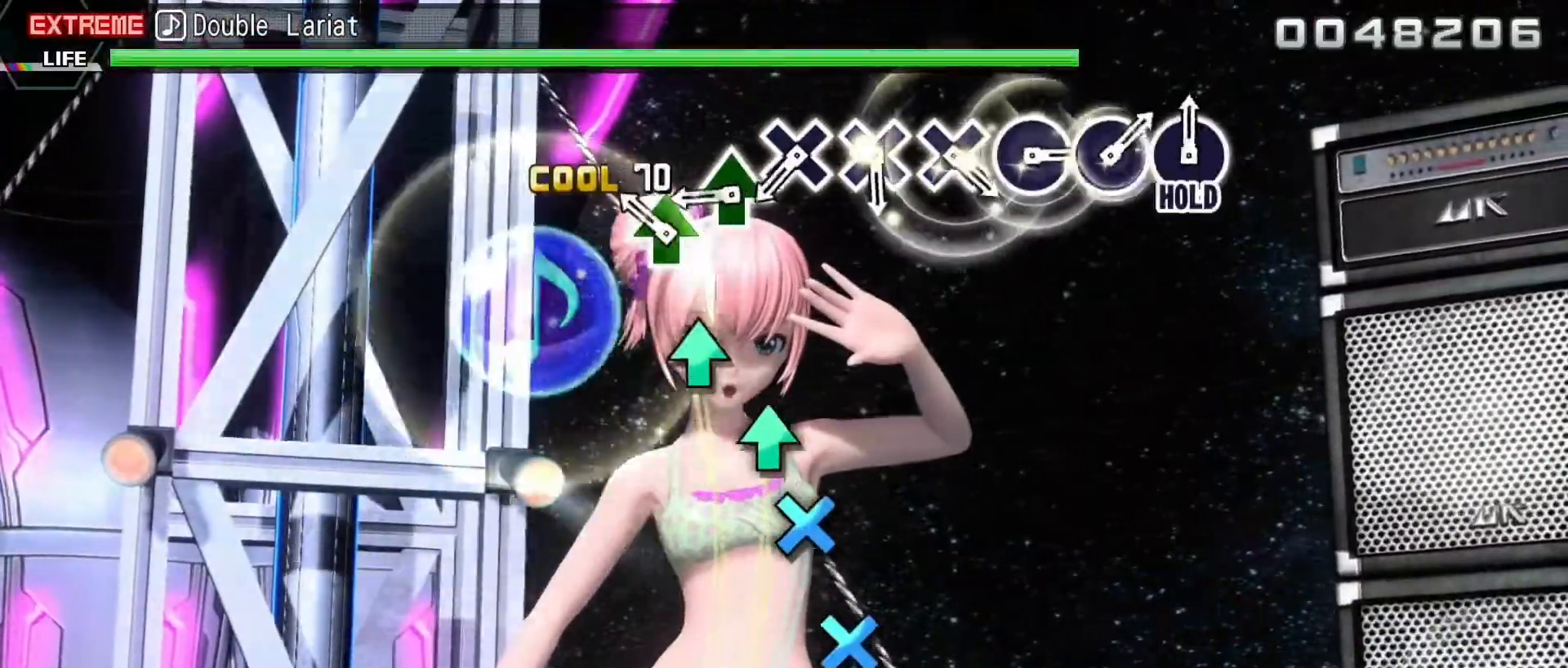
{"buttons": [], "events": [[100, "TRIANGLE", "down"], [200, "TRIANGLE", "up"], [317, "TRIANGLE", "down"], [417, "TRIANGLE", "up"]]}
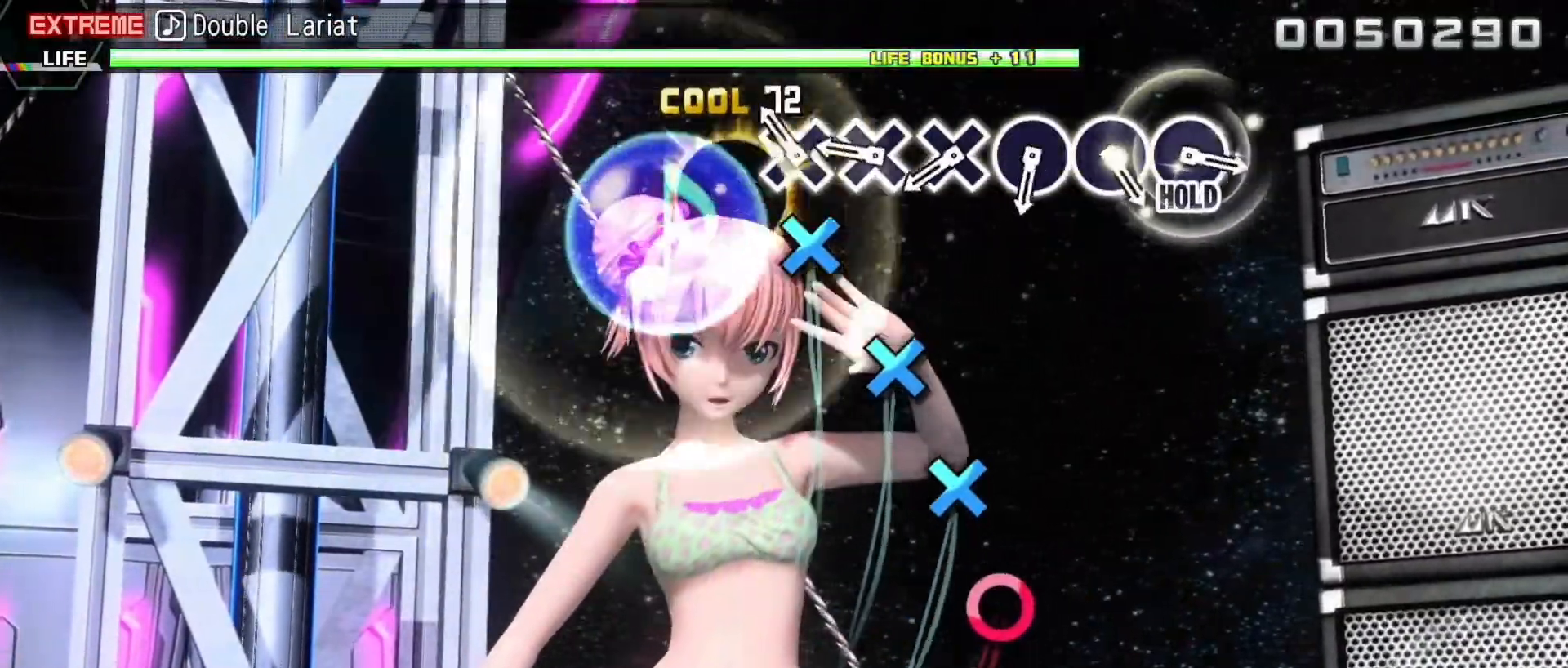
{"buttons": ["CROSS"], "events": [[50, "CROSS", "down"], [133, "CROSS", "up"], [250, "CROSS", "down"], [350, "CROSS", "up"], [467, "CROSS", "down"]]}
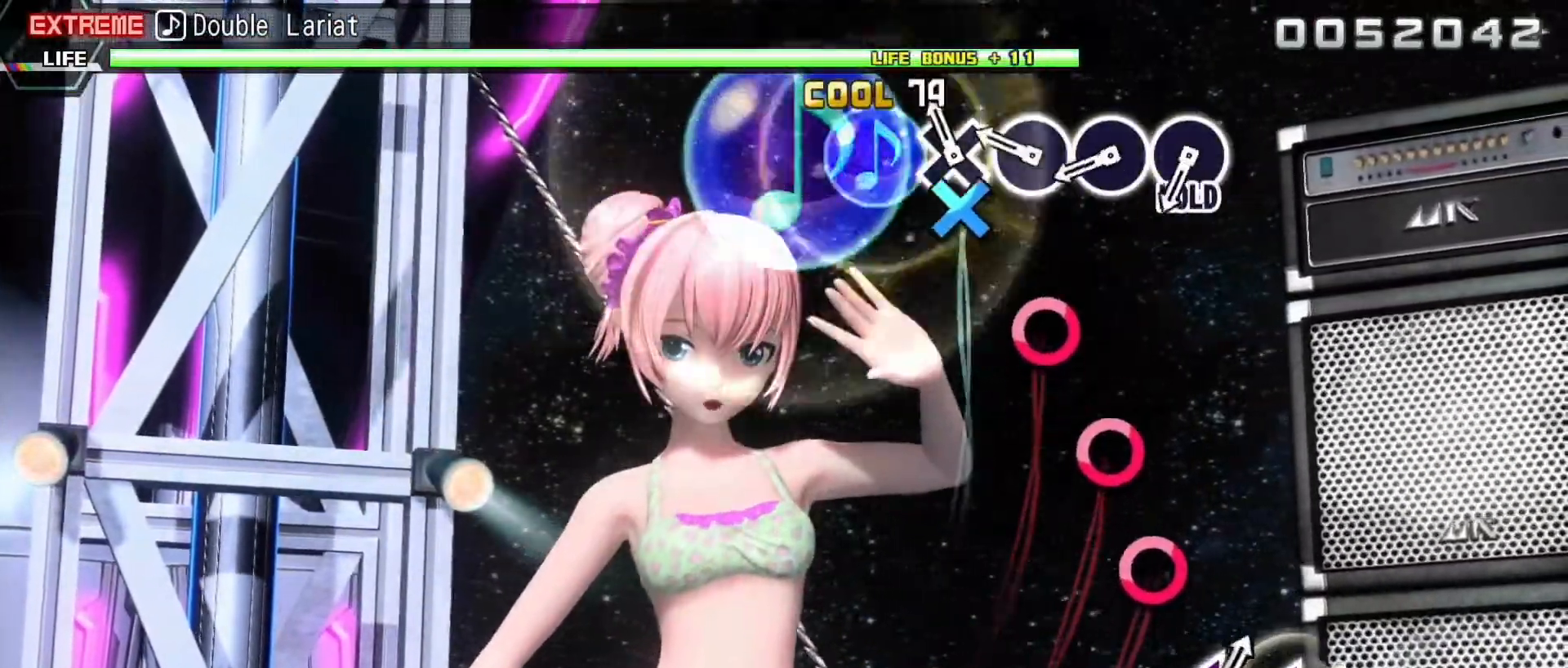
{"buttons": [], "events": [[67, "CROSS", "up"], [200, "CIRCLE", "down"], [283, "CIRCLE", "up"], [400, "CIRCLE", "down"], [483, "CIRCLE", "up"]]}
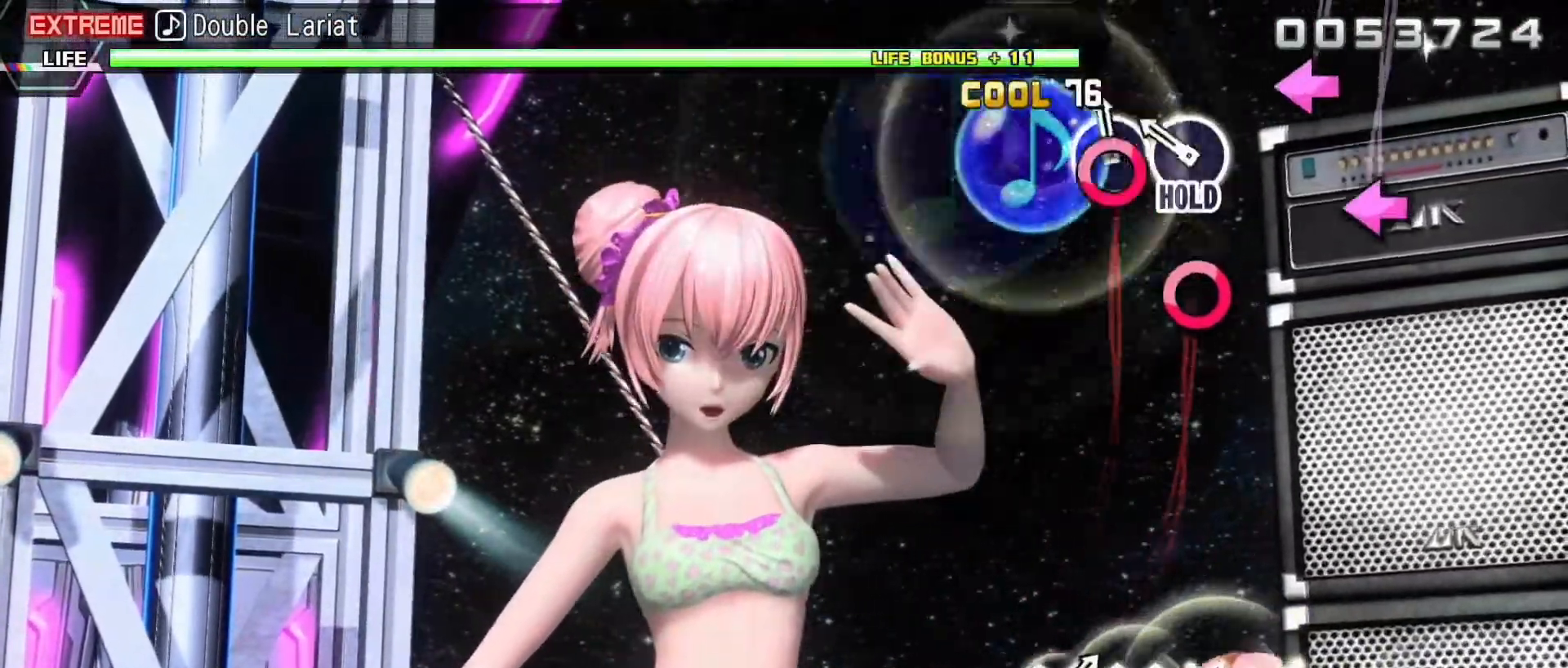
{"buttons": ["L2"], "events": [[133, "CIRCLE", "down"], [283, "L2", "down"], [383, "CIRCLE", "up"]]}
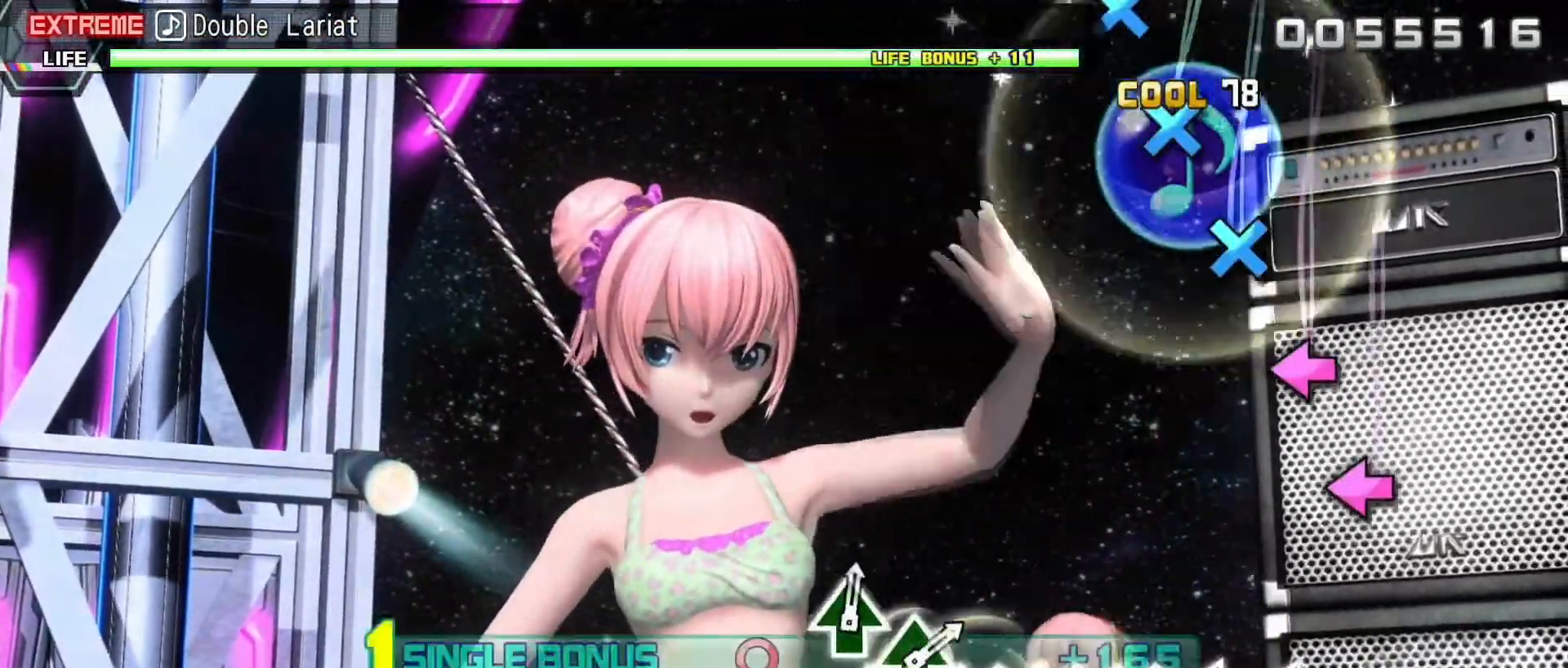
{"buttons": ["SQUARE", "L2"], "events": [[283, "SQUARE", "down"], [367, "SQUARE", "up"], [483, "SQUARE", "down"]]}
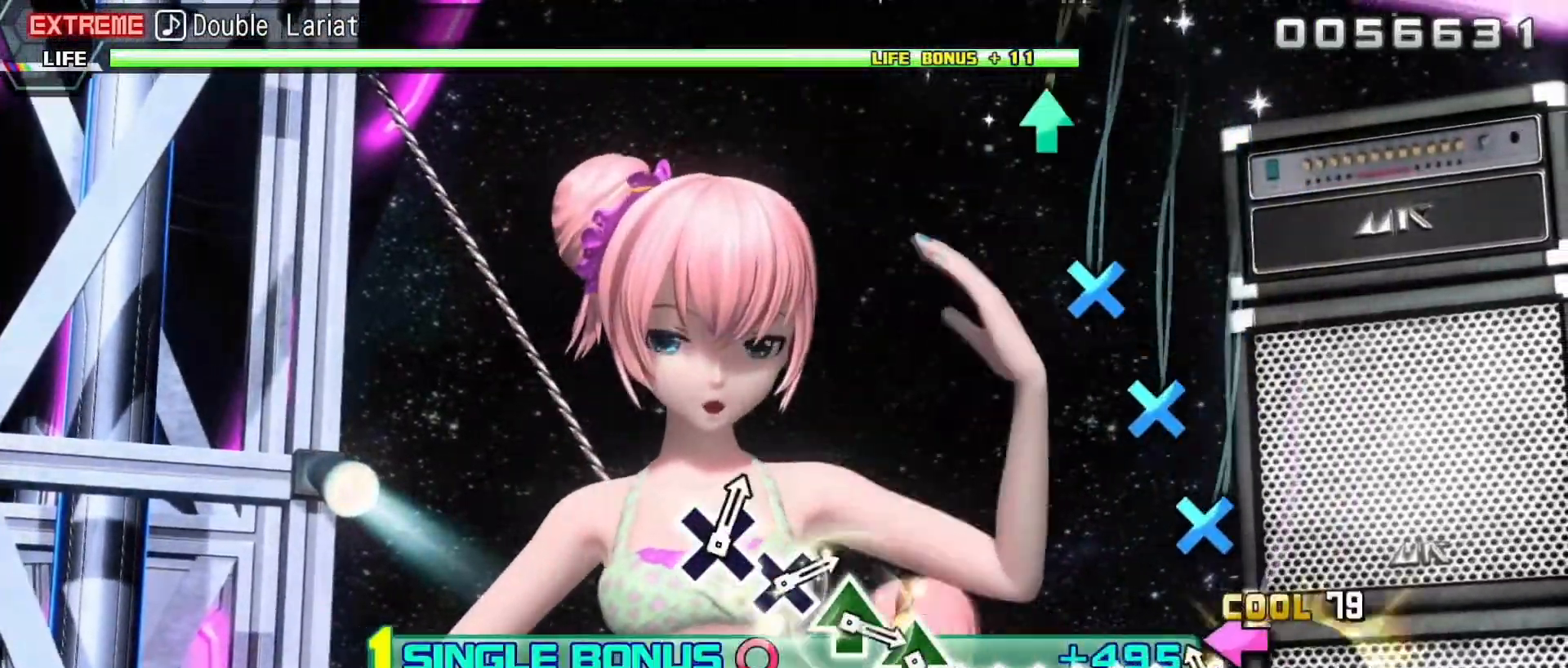
{"buttons": ["CROSS", "L2"], "events": [[100, "SQUARE", "up"], [217, "CROSS", "down"], [317, "CROSS", "up"], [417, "CROSS", "down"]]}
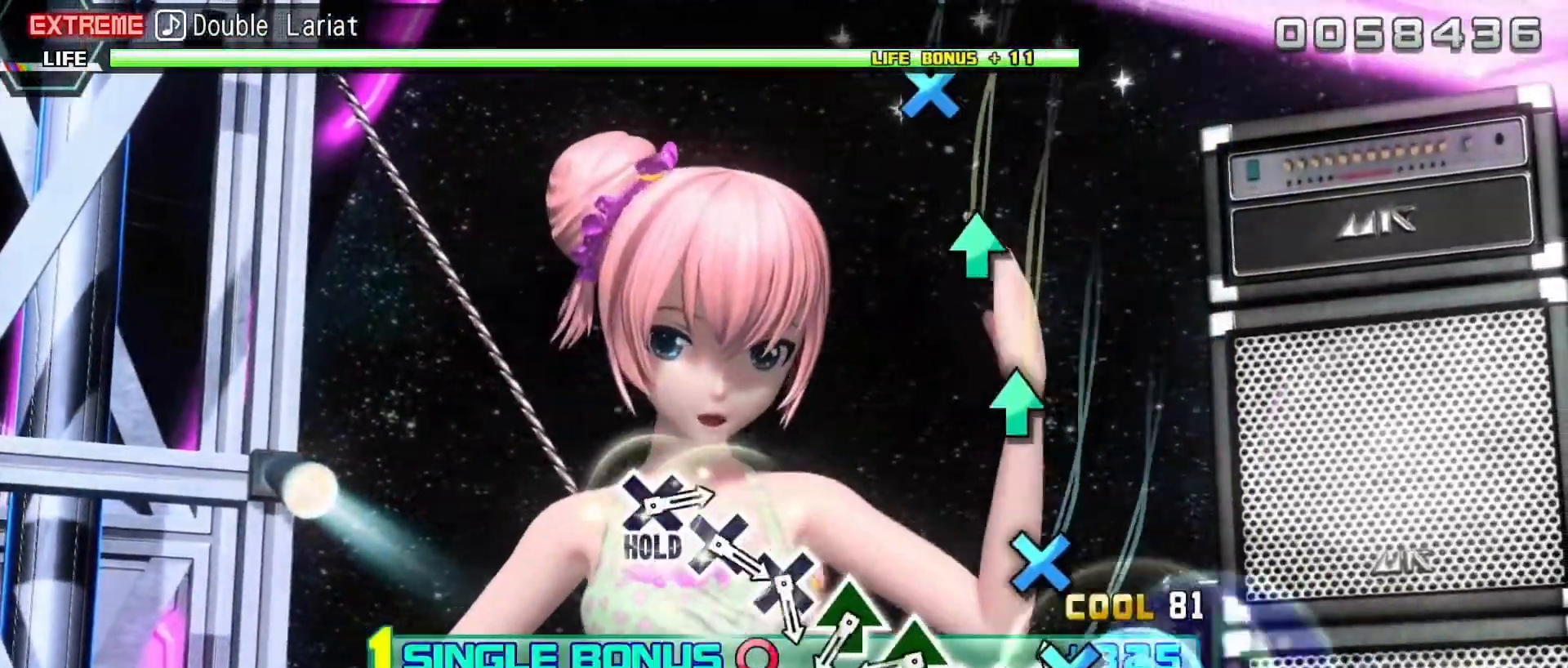
{"buttons": ["L2"], "events": [[17, "CROSS", "up"], [150, "CROSS", "down"], [233, "CROSS", "up"], [367, "TRIANGLE", "down"], [483, "TRIANGLE", "up"]]}
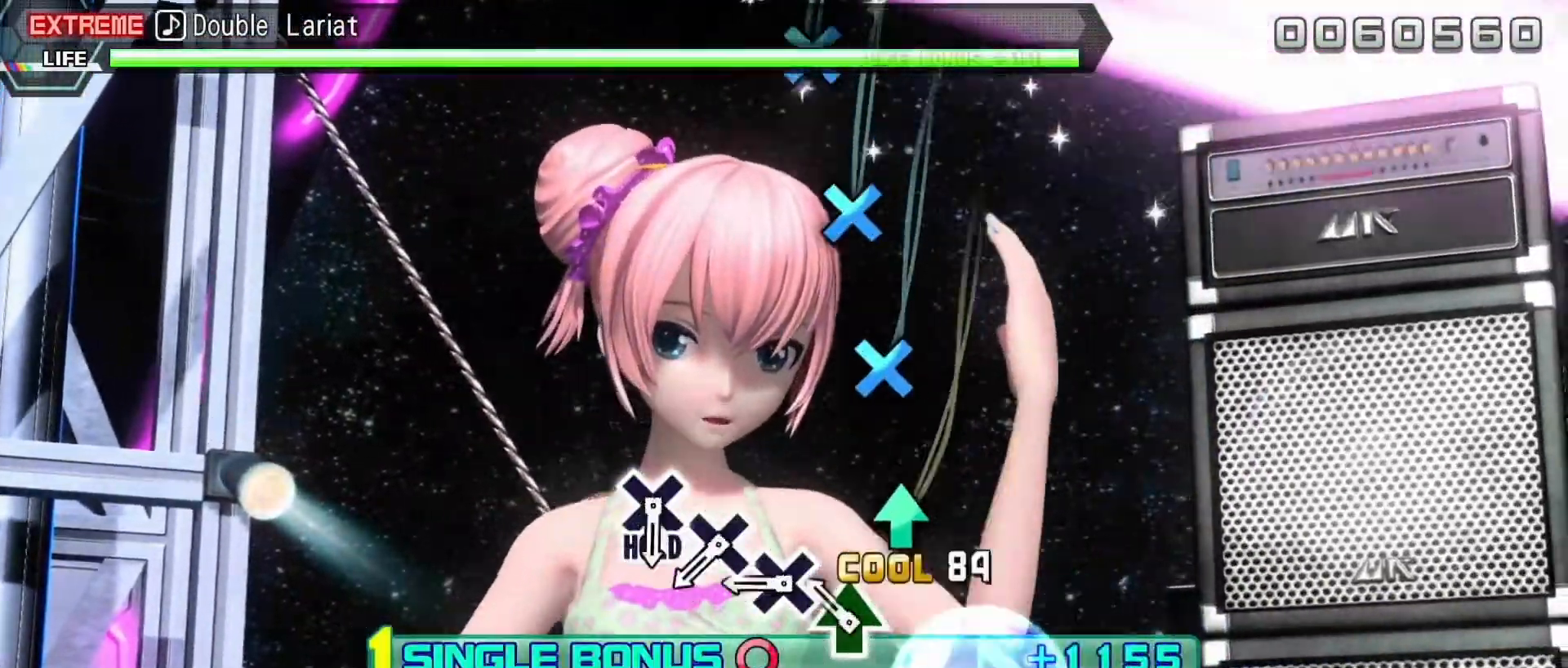
{"buttons": ["L2"], "events": [[117, "TRIANGLE", "down"], [217, "TRIANGLE", "up"], [350, "CROSS", "down"], [417, "CROSS", "up"]]}
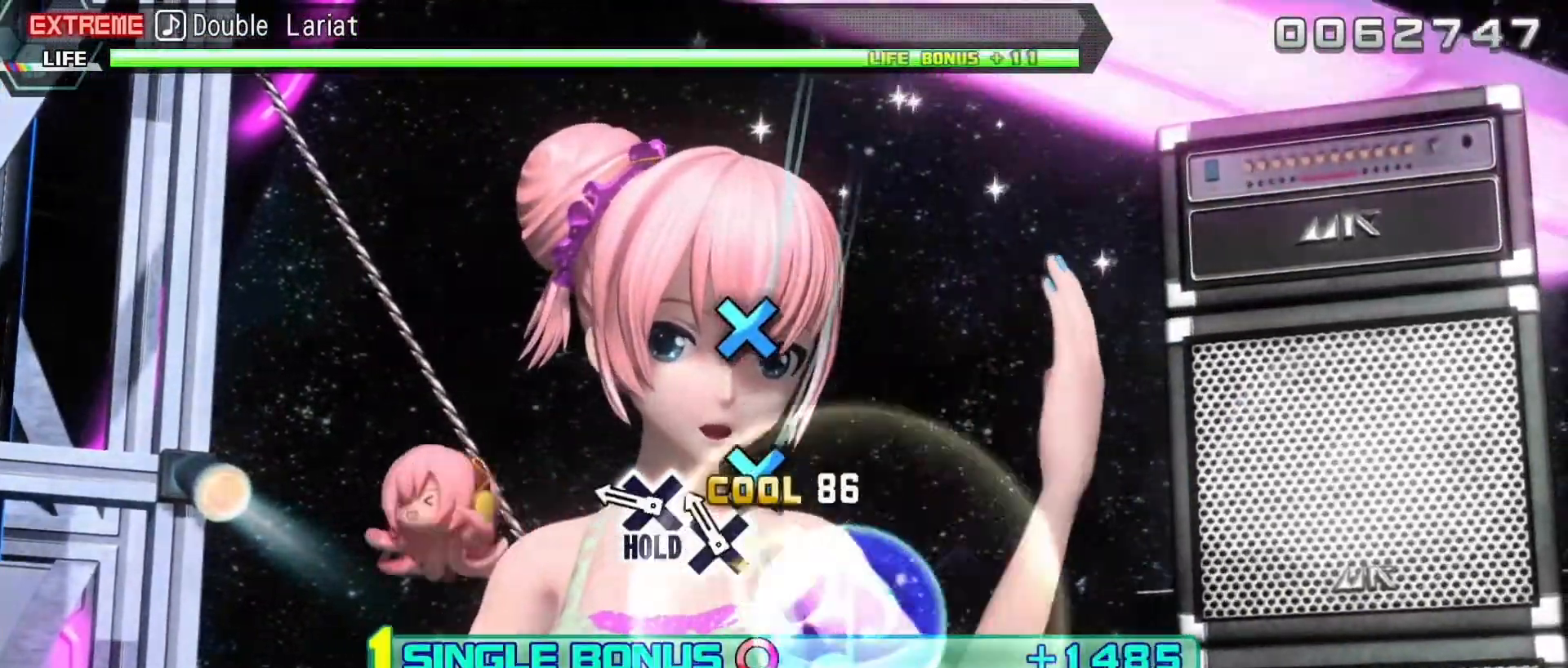
{"buttons": ["R2"], "events": [[33, "CROSS", "down"], [100, "CROSS", "up"], [250, "CROSS", "down"], [333, "R2", "down"], [367, "CROSS", "up"], [450, "L2", "up"]]}
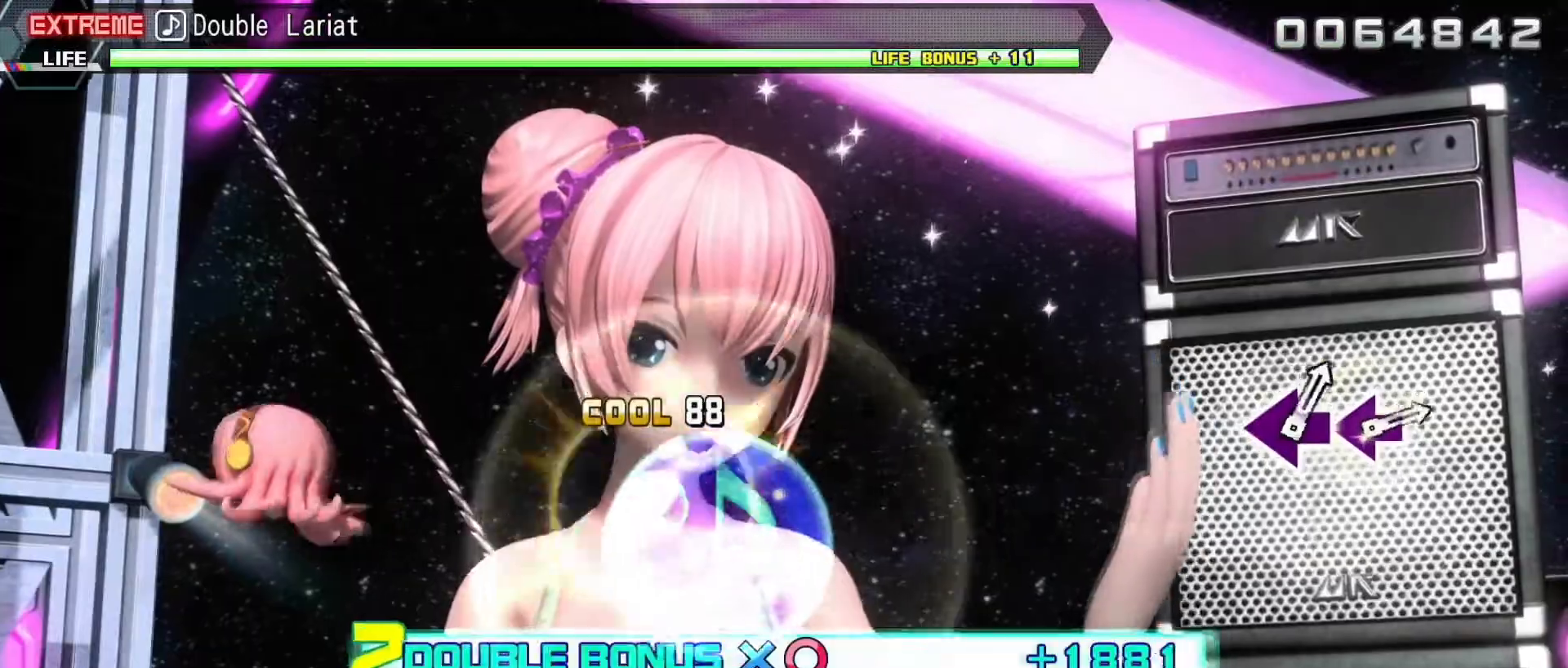
{"buttons": ["L2"], "events": [[117, "L2", "down"], [217, "R2", "up"]]}
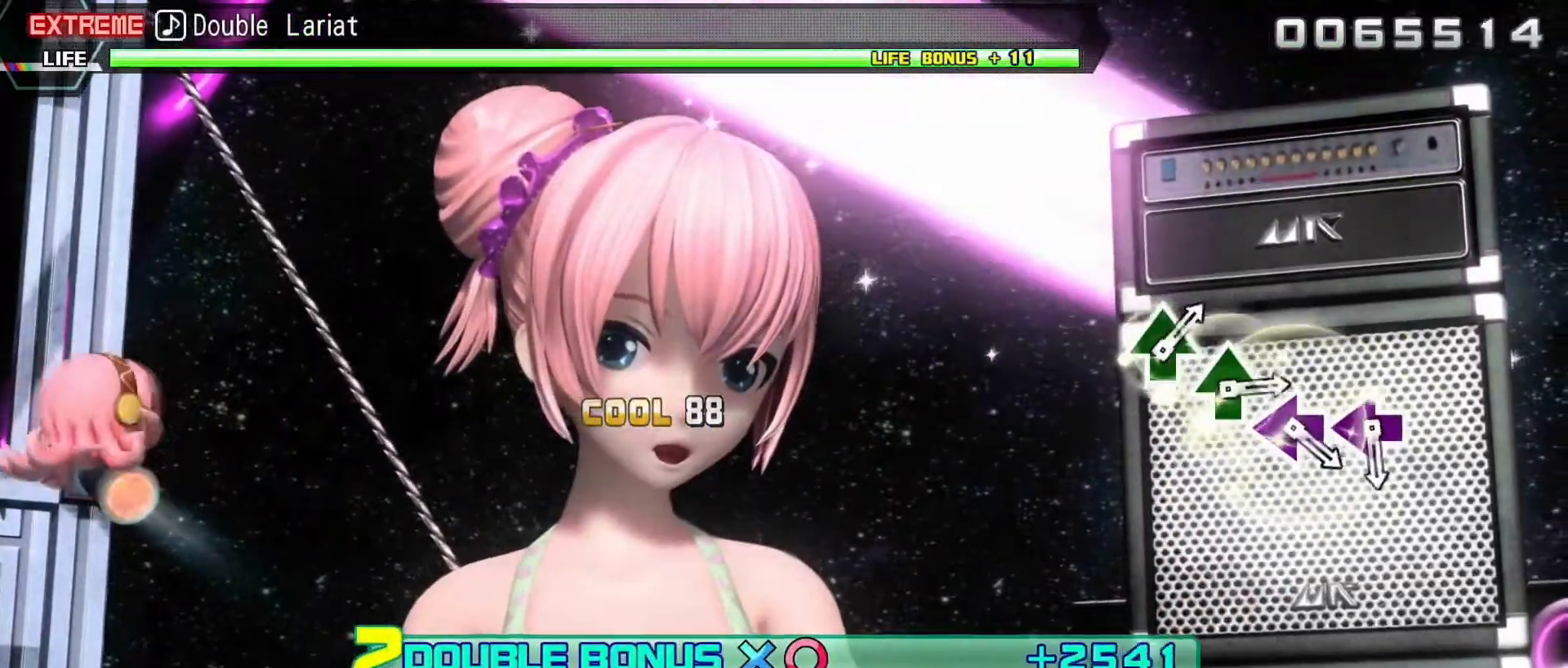
{"buttons": ["L2"], "events": []}
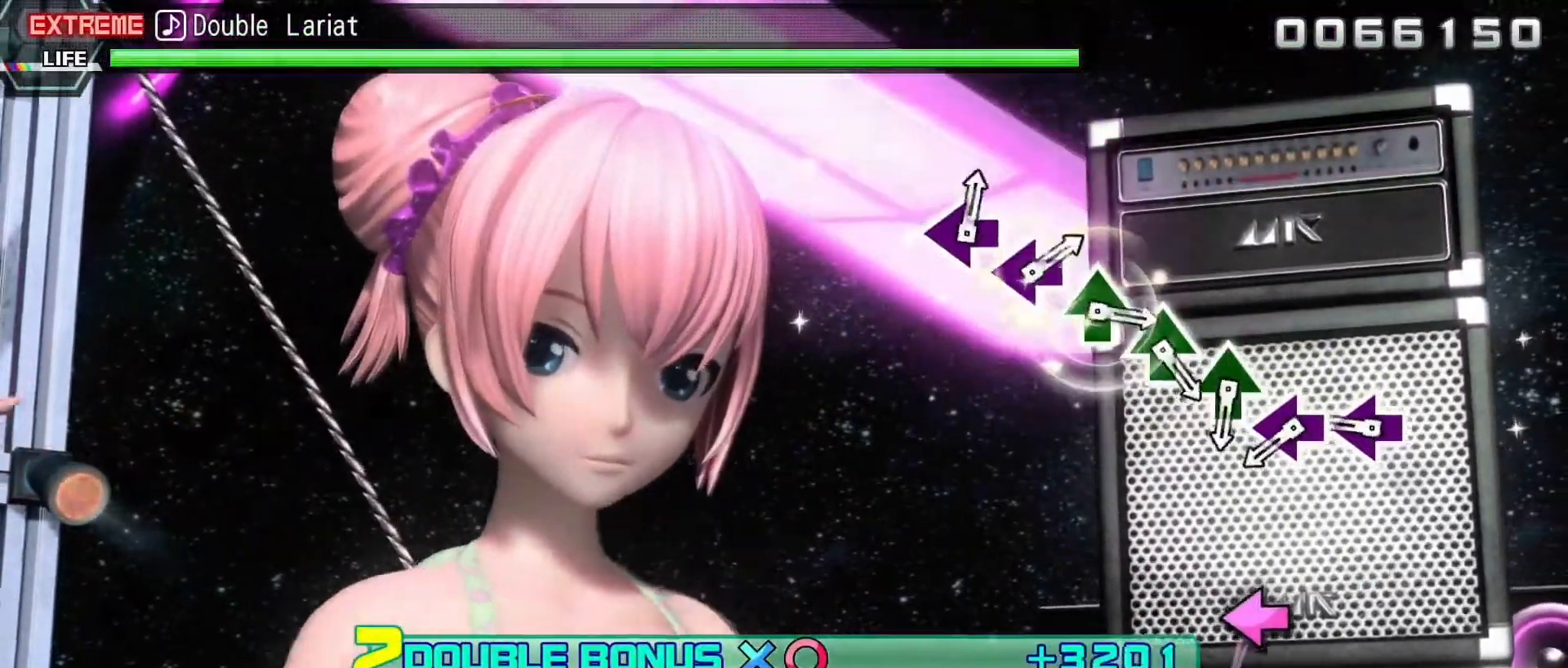
{"buttons": ["L2"], "events": [[300, "SQUARE", "down"], [400, "SQUARE", "up"]]}